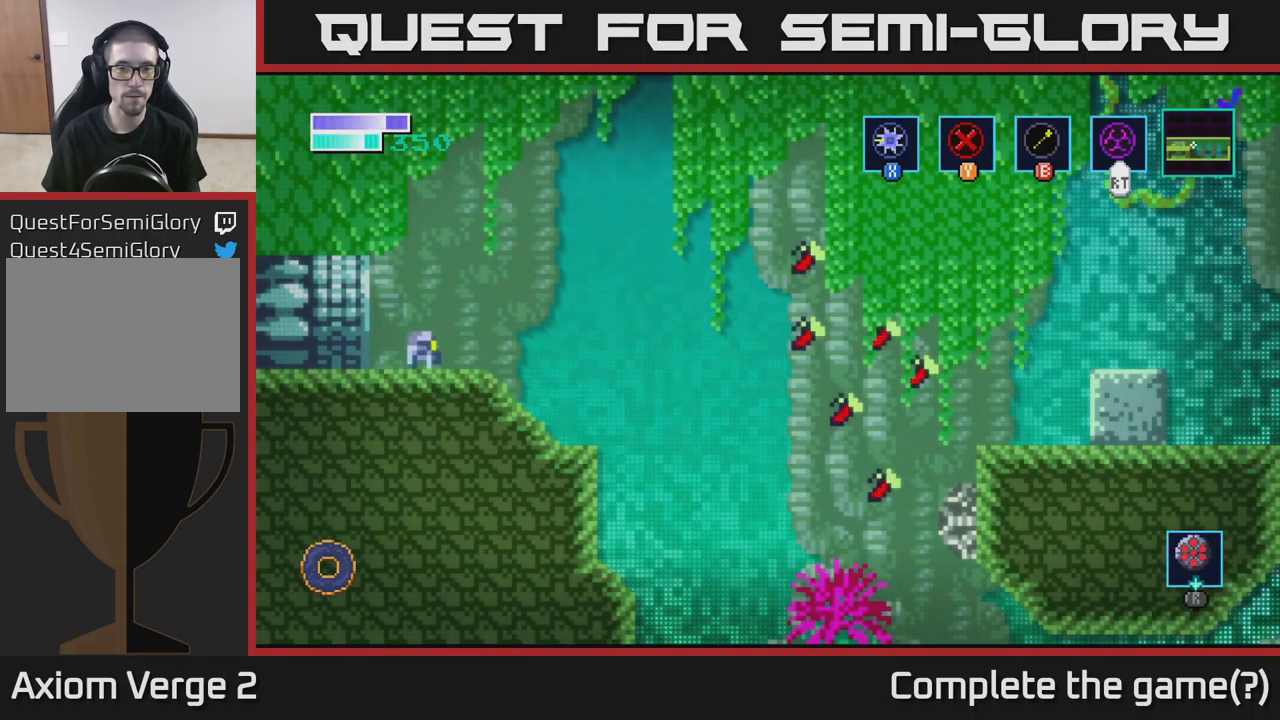
Gameplay with a controller (Xbox layout); each line is a JSON object with the inputs held at the frame after it. "events" lists button and stick changes between this image and that frame as [ms after this image, input, new state], when the widget could be followed in between.
{"buttons": [], "left_stick": "center", "right_stick": "center", "events": [[300, "left_stick", "center"]]}
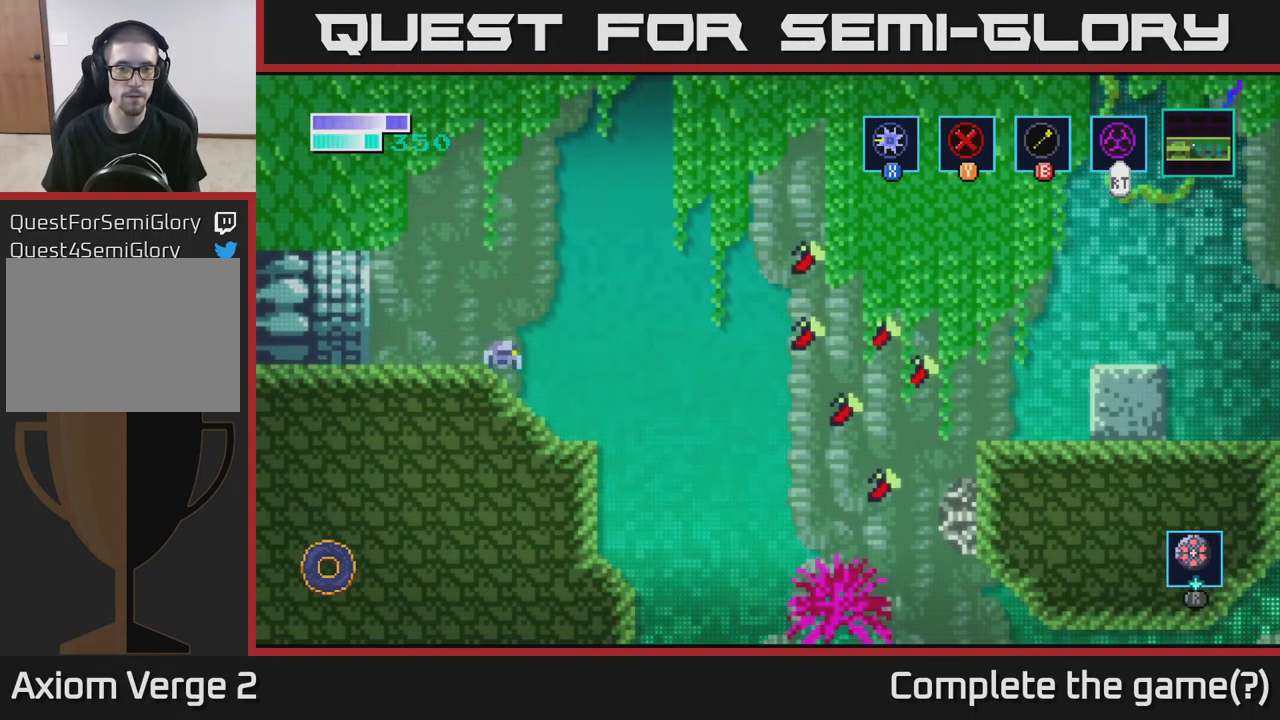
{"buttons": [], "left_stick": "center", "right_stick": "center", "events": []}
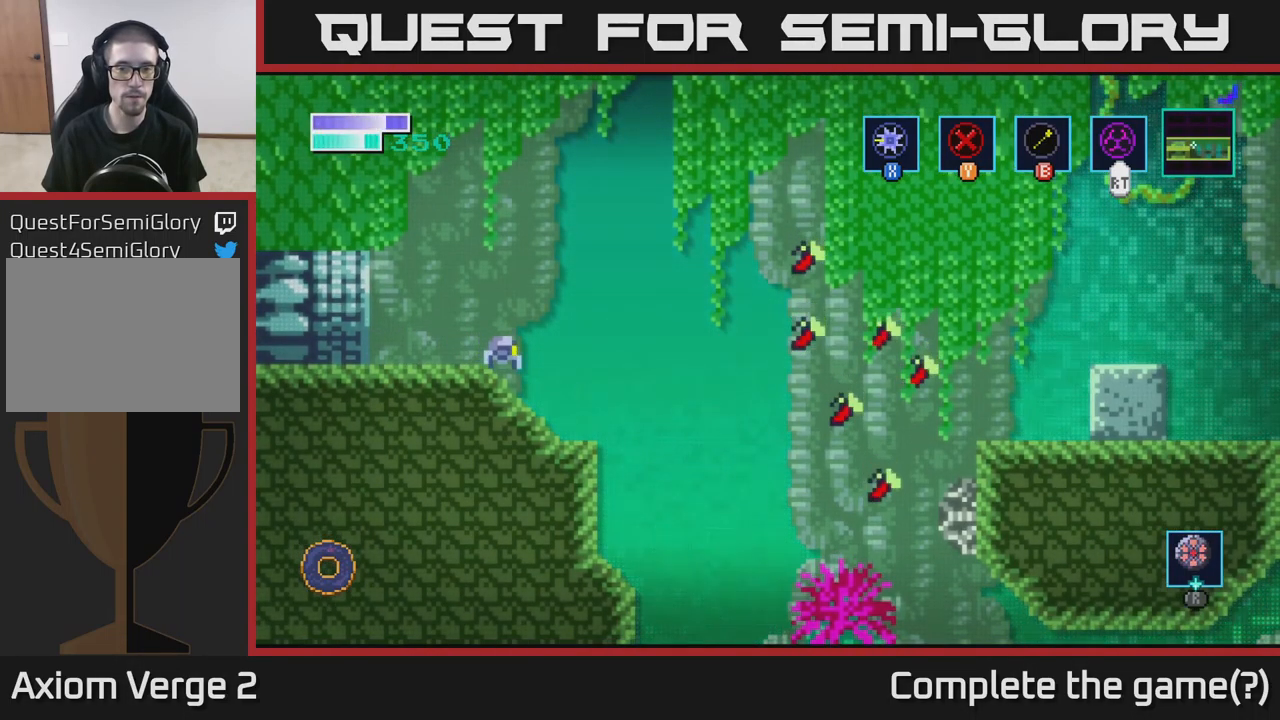
{"buttons": [], "left_stick": "right", "right_stick": "center", "events": [[200, "left_stick", "right"]]}
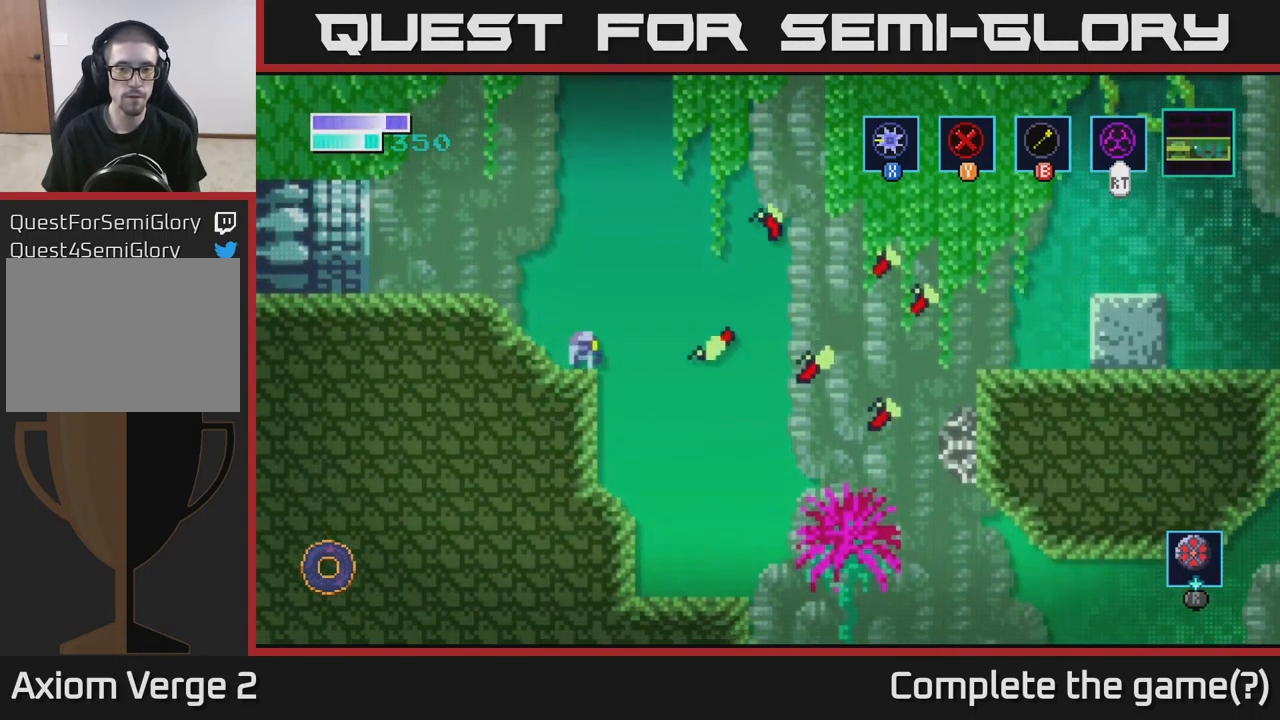
{"buttons": [], "left_stick": "right", "right_stick": "center", "events": [[233, "left_stick", "center"], [333, "left_stick", "right"]]}
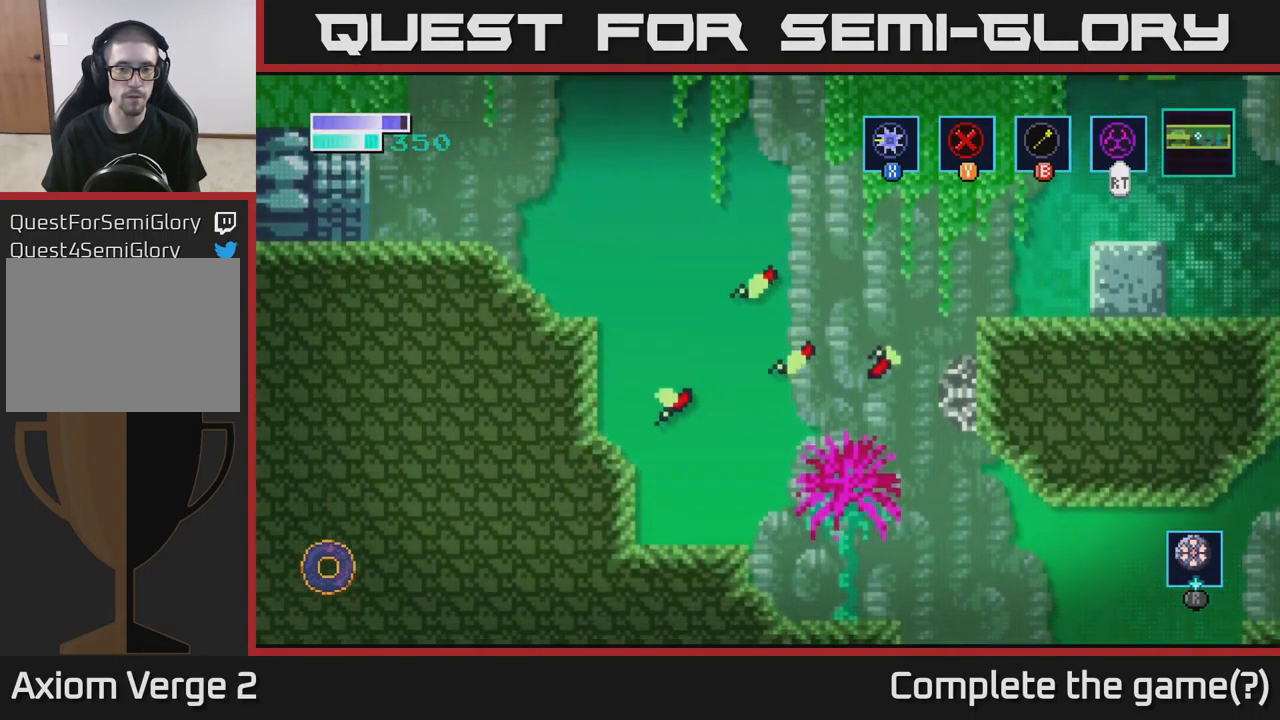
{"buttons": [], "left_stick": "right", "right_stick": "center", "events": []}
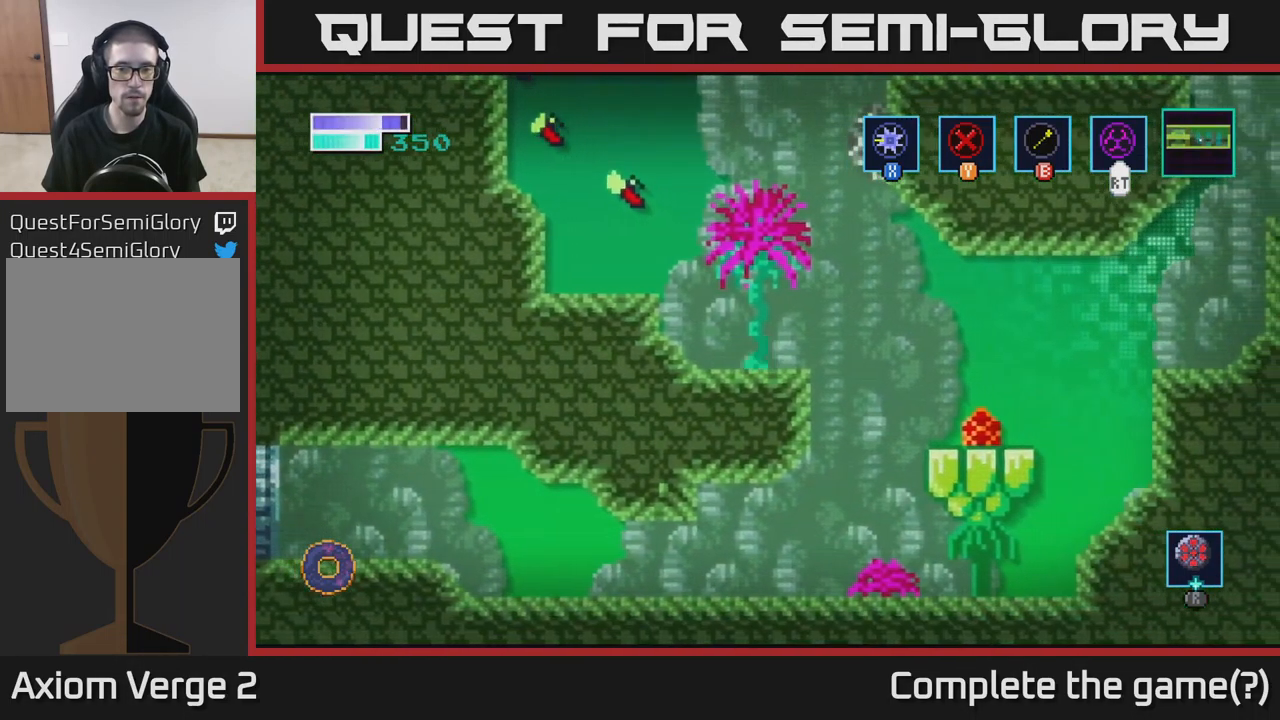
{"buttons": [], "left_stick": "right", "right_stick": "center", "events": [[100, "A", "down"], [200, "A", "up"]]}
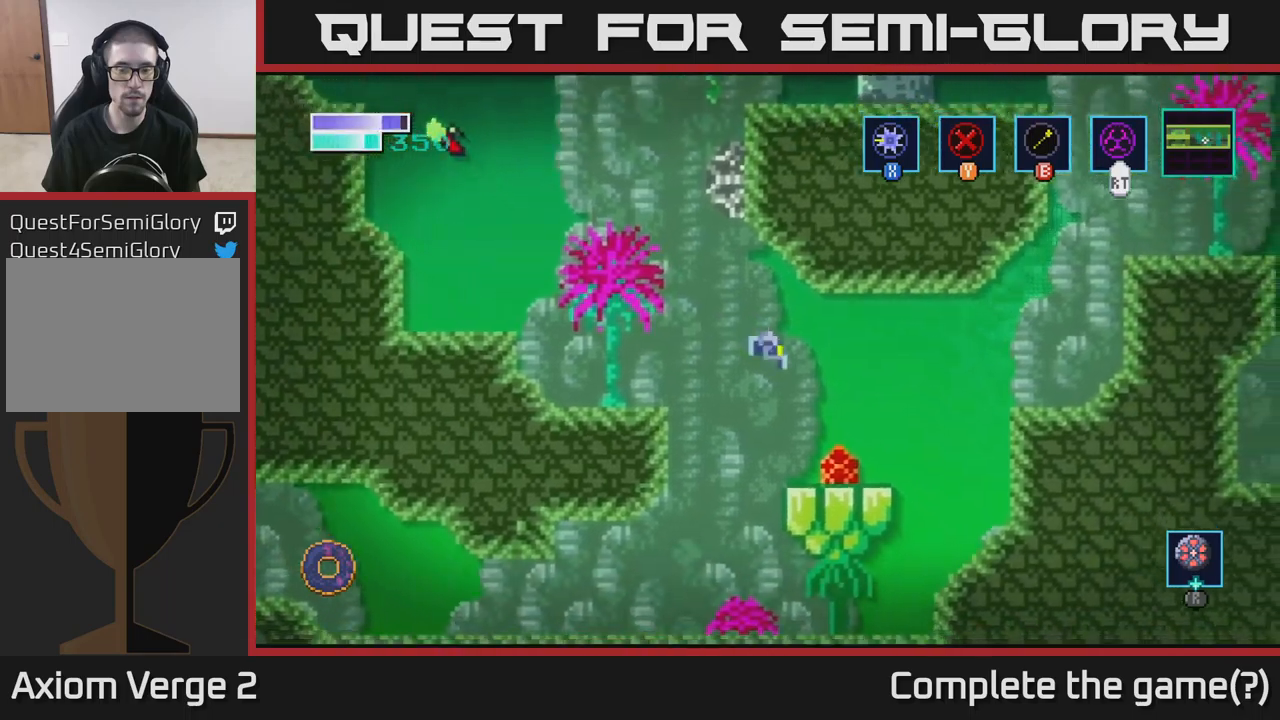
{"buttons": ["A"], "left_stick": "right", "right_stick": "center", "events": [[367, "A", "down"]]}
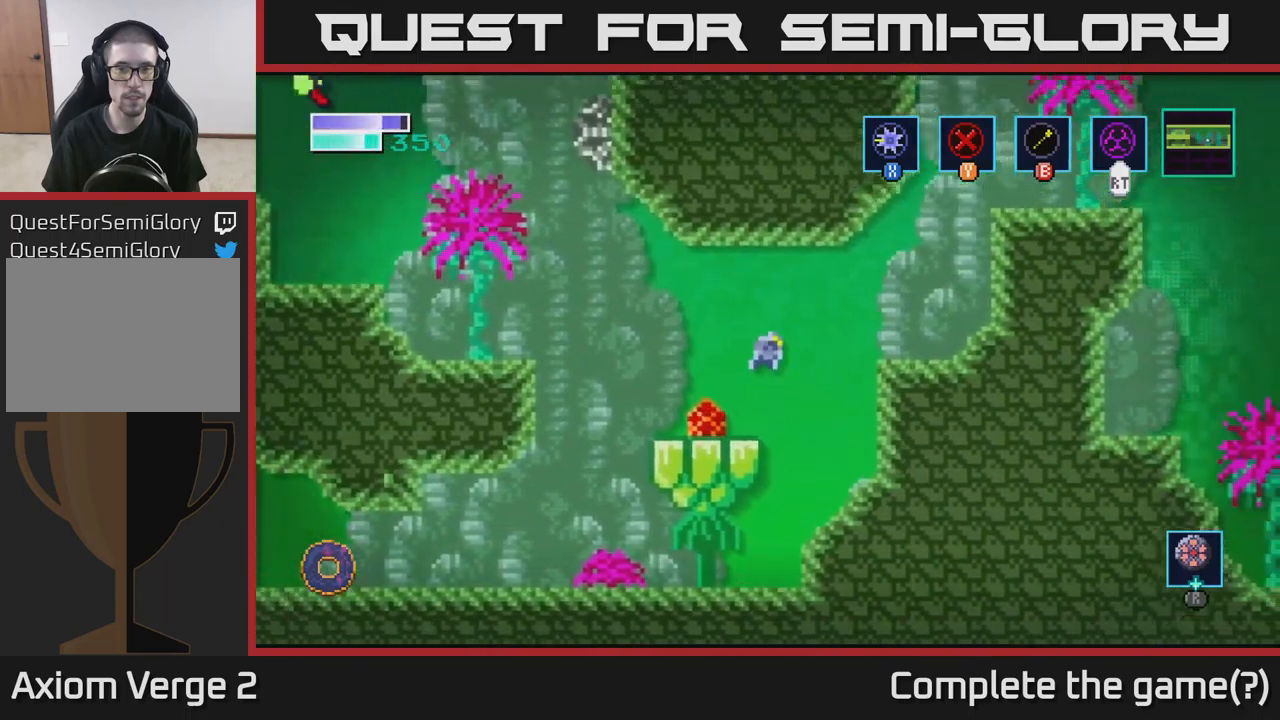
{"buttons": [], "left_stick": "right", "right_stick": "center", "events": [[167, "A", "up"]]}
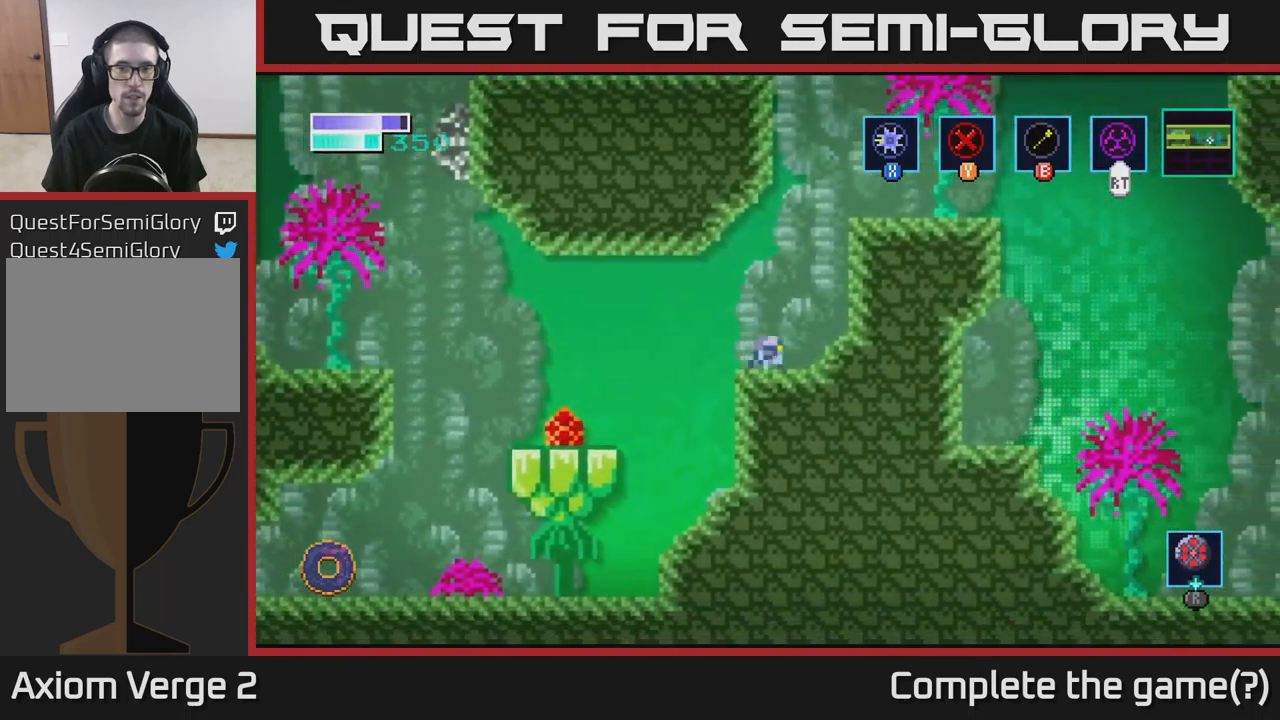
{"buttons": [], "left_stick": "right", "right_stick": "center", "events": [[50, "A", "down"], [150, "A", "up"], [150, "left_stick", "up-right"], [167, "B", "down"], [283, "B", "up"], [483, "left_stick", "right"]]}
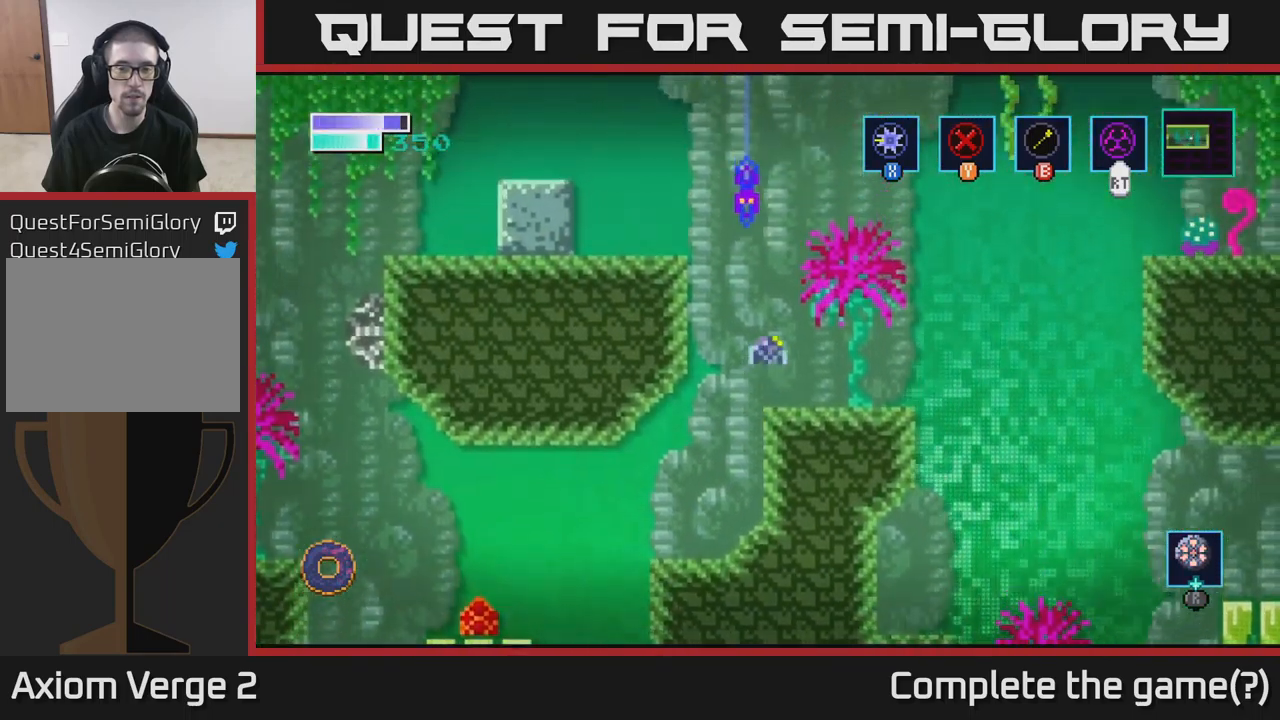
{"buttons": [], "left_stick": "right", "right_stick": "center", "events": [[150, "left_stick", "center"], [300, "left_stick", "right"]]}
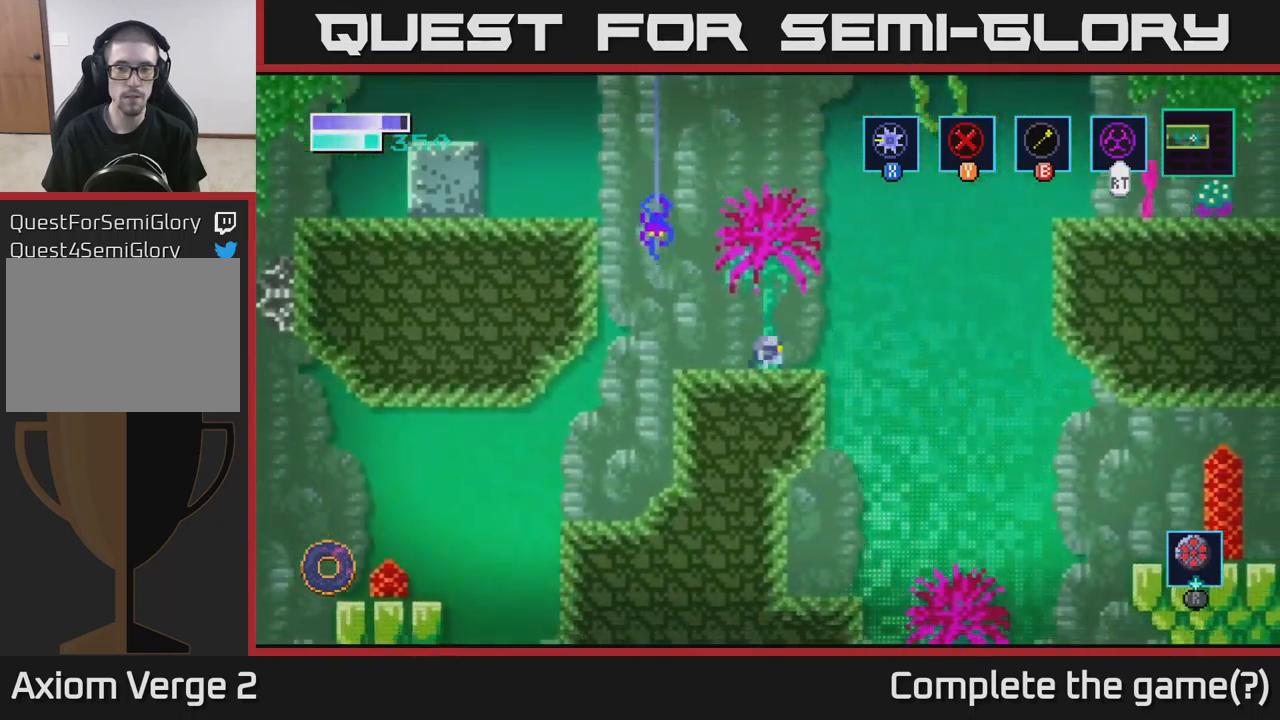
{"buttons": ["B"], "left_stick": "right", "right_stick": "center", "events": [[150, "A", "down"], [283, "A", "up"], [367, "B", "down"]]}
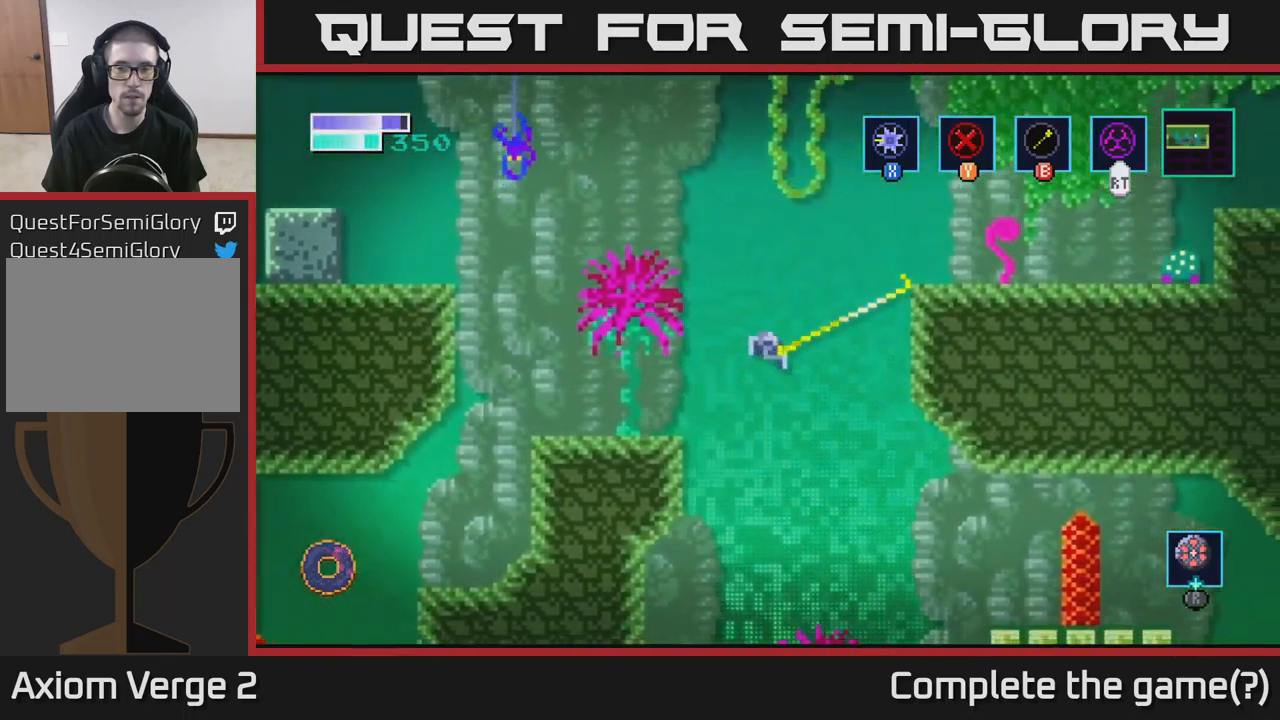
{"buttons": [], "left_stick": "right", "right_stick": "center", "events": [[67, "B", "up"]]}
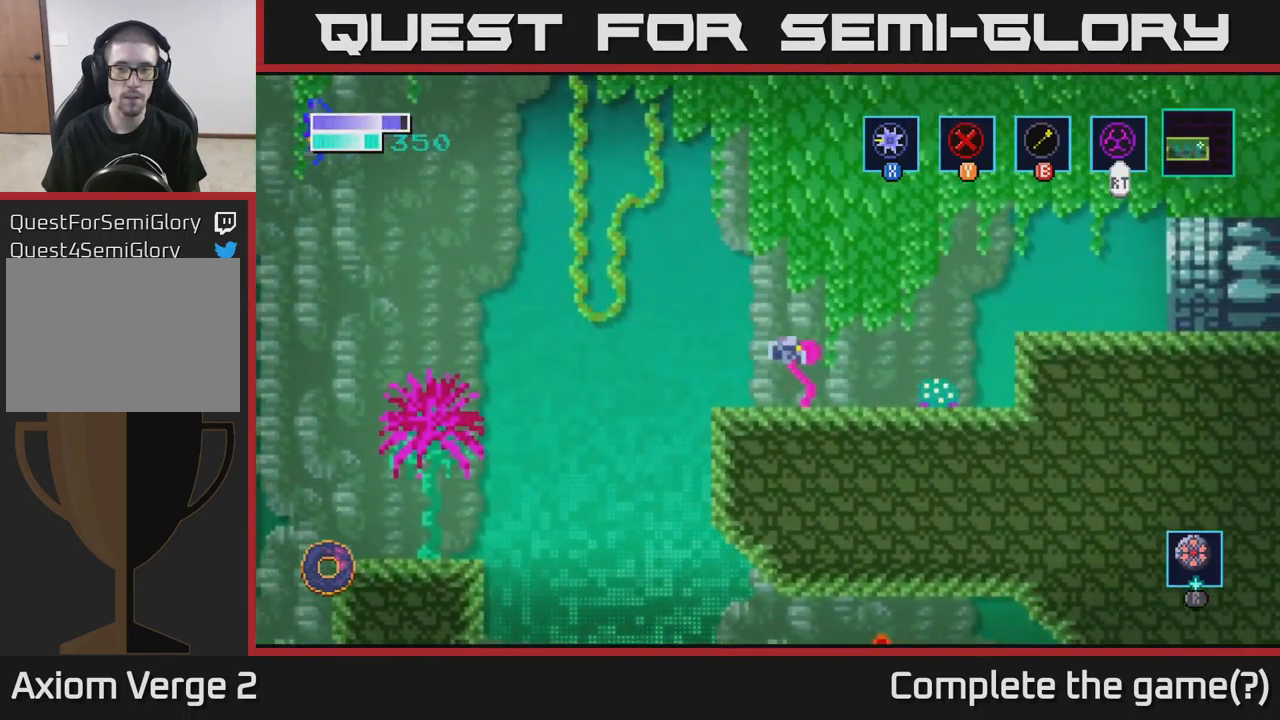
{"buttons": [], "left_stick": "center", "right_stick": "center", "events": [[33, "X", "down"], [133, "left_stick", "center"], [150, "X", "up"], [250, "left_stick", "right"], [317, "X", "down"], [417, "left_stick", "center"], [433, "X", "up"]]}
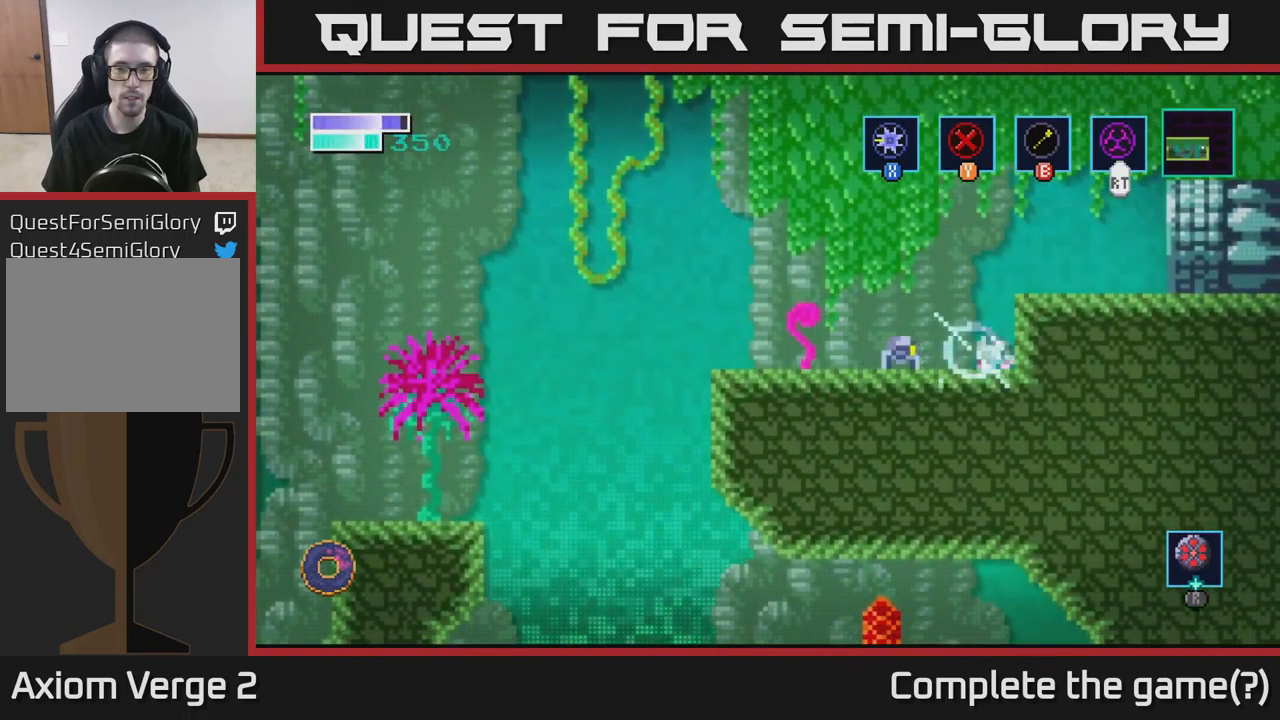
{"buttons": [], "left_stick": "center", "right_stick": "center", "events": [[83, "X", "down"], [217, "X", "up"], [333, "X", "down"], [483, "X", "up"]]}
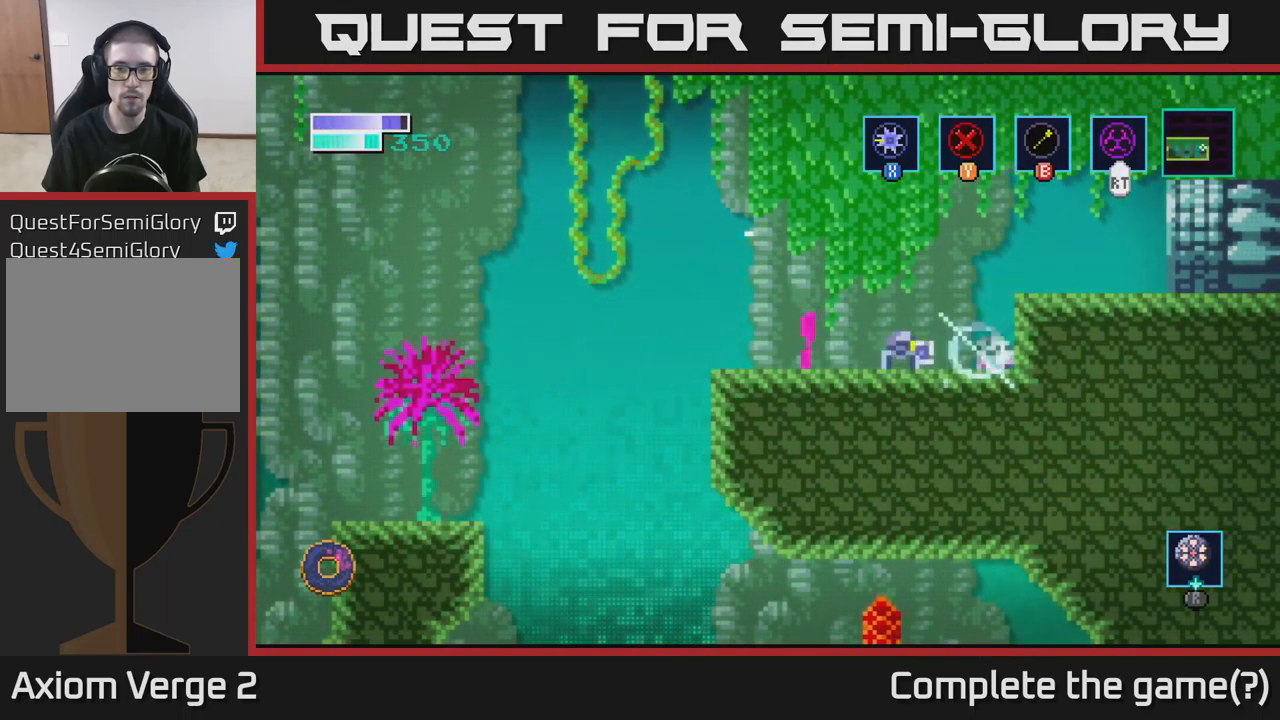
{"buttons": [], "left_stick": "right", "right_stick": "center", "events": [[100, "X", "down"], [250, "X", "up"], [350, "left_stick", "right"], [367, "X", "down"], [500, "X", "up"]]}
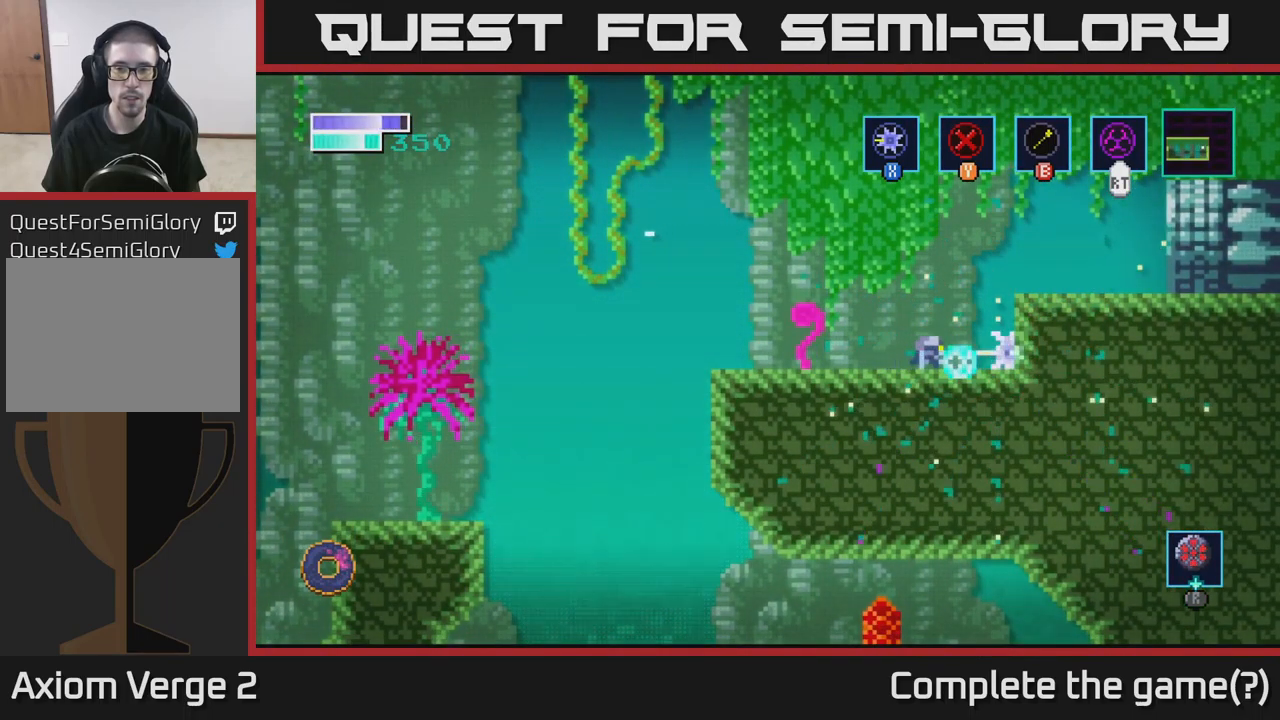
{"buttons": [], "left_stick": "right", "right_stick": "center", "events": [[183, "A", "down"], [417, "A", "up"]]}
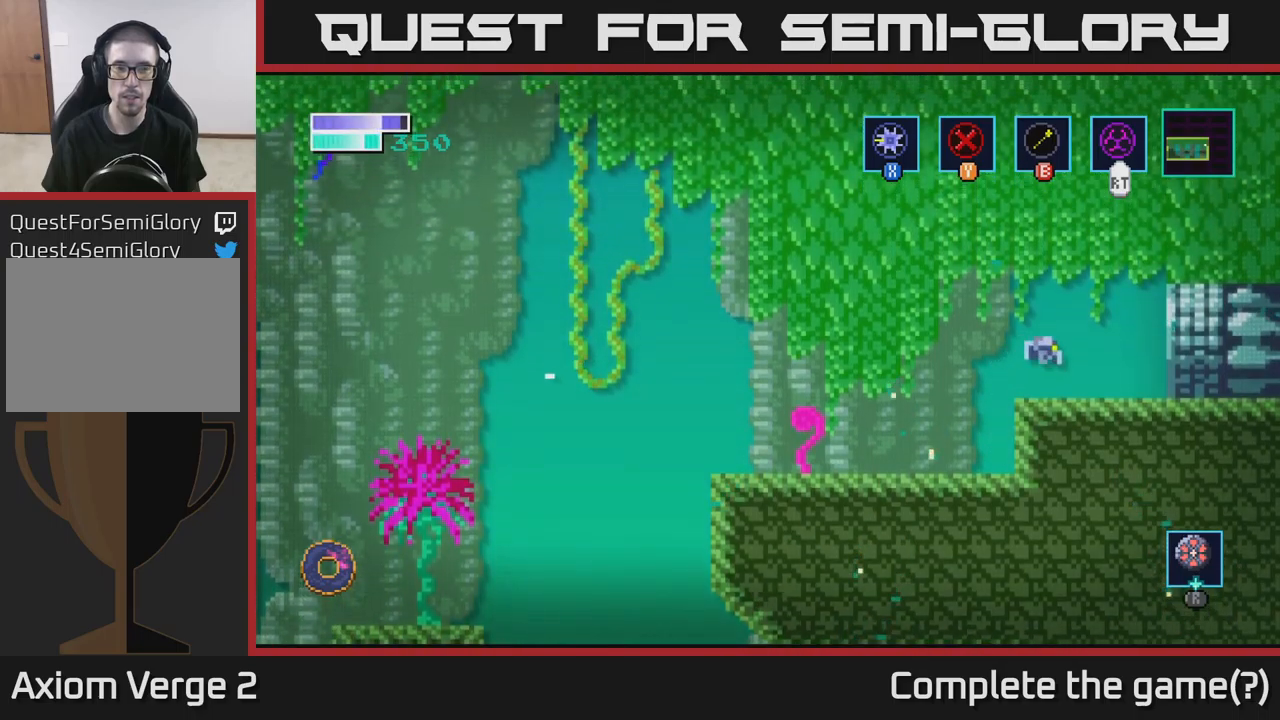
{"buttons": [], "left_stick": "right", "right_stick": "center", "events": []}
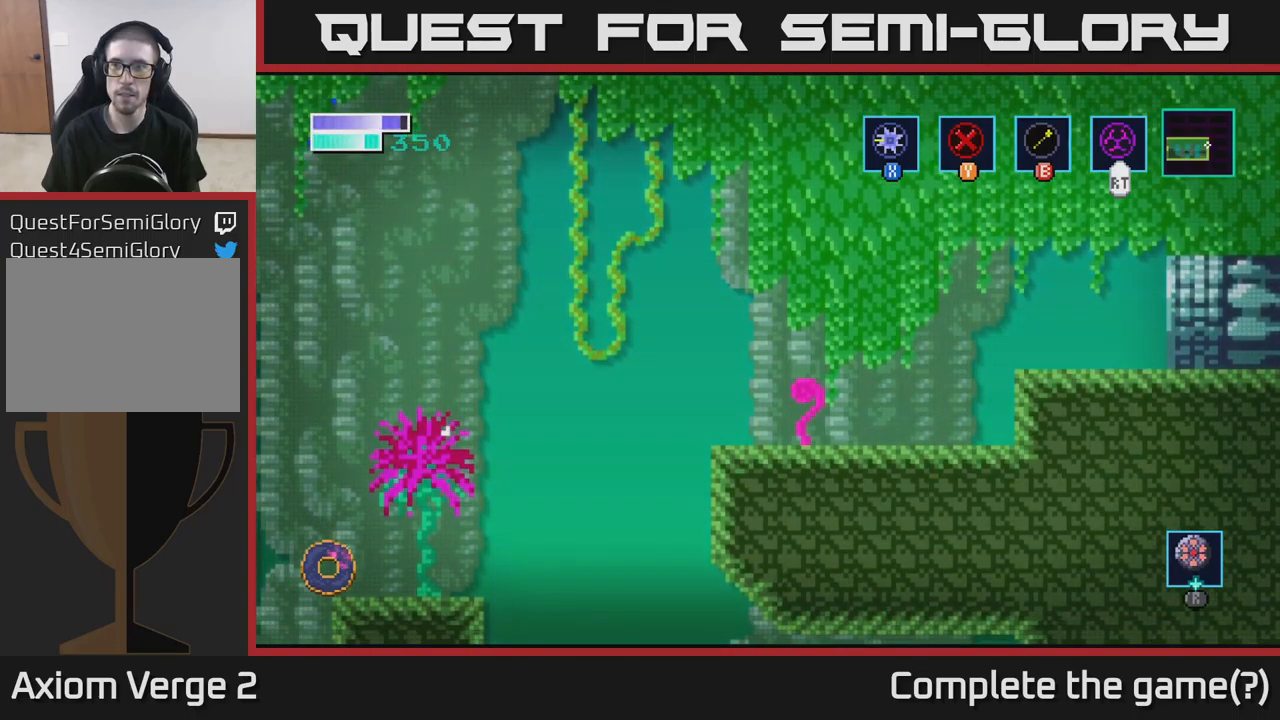
{"buttons": [], "left_stick": "right", "right_stick": "center", "events": [[350, "left_stick", "center"], [500, "left_stick", "right"]]}
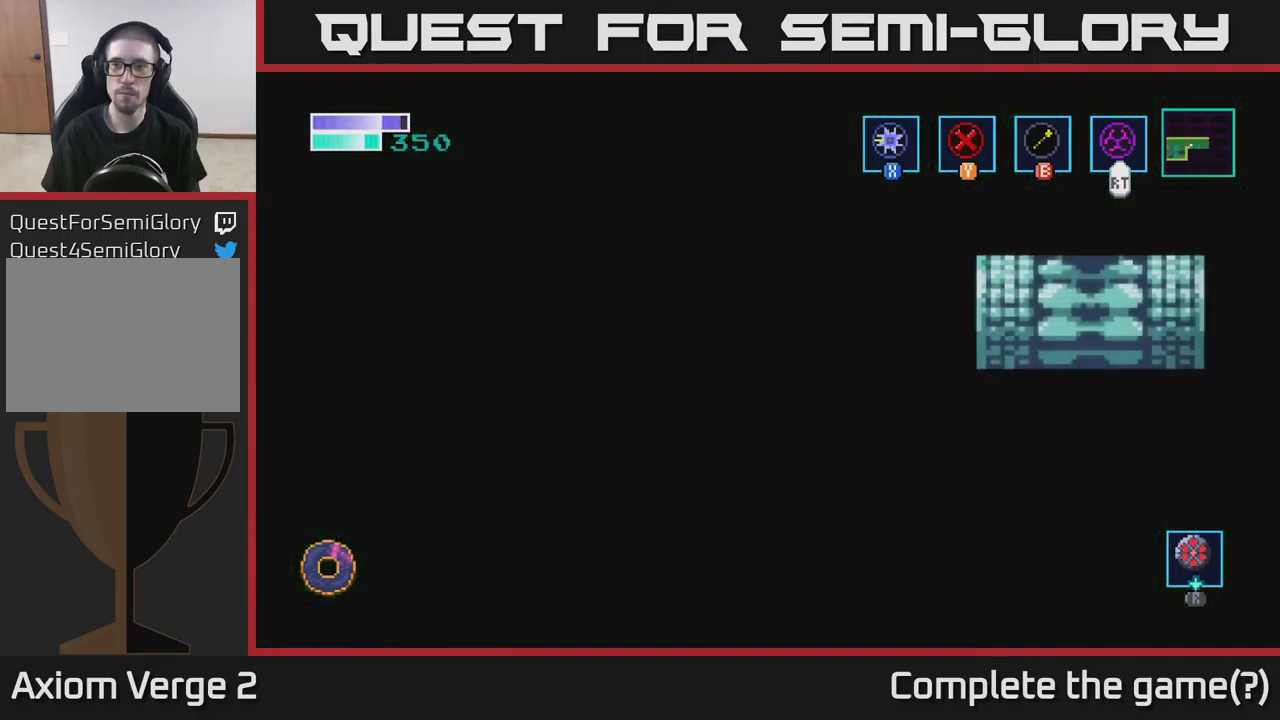
{"buttons": [], "left_stick": "right", "right_stick": "center", "events": []}
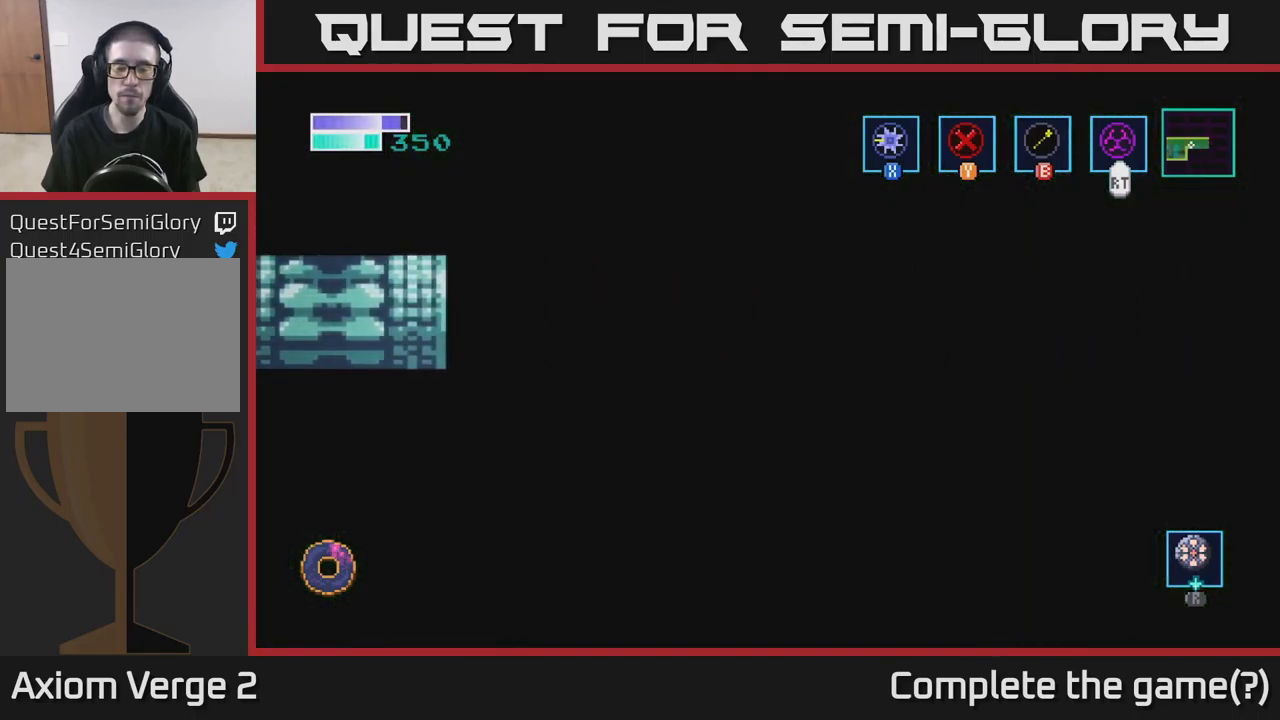
{"buttons": [], "left_stick": "right", "right_stick": "center", "events": []}
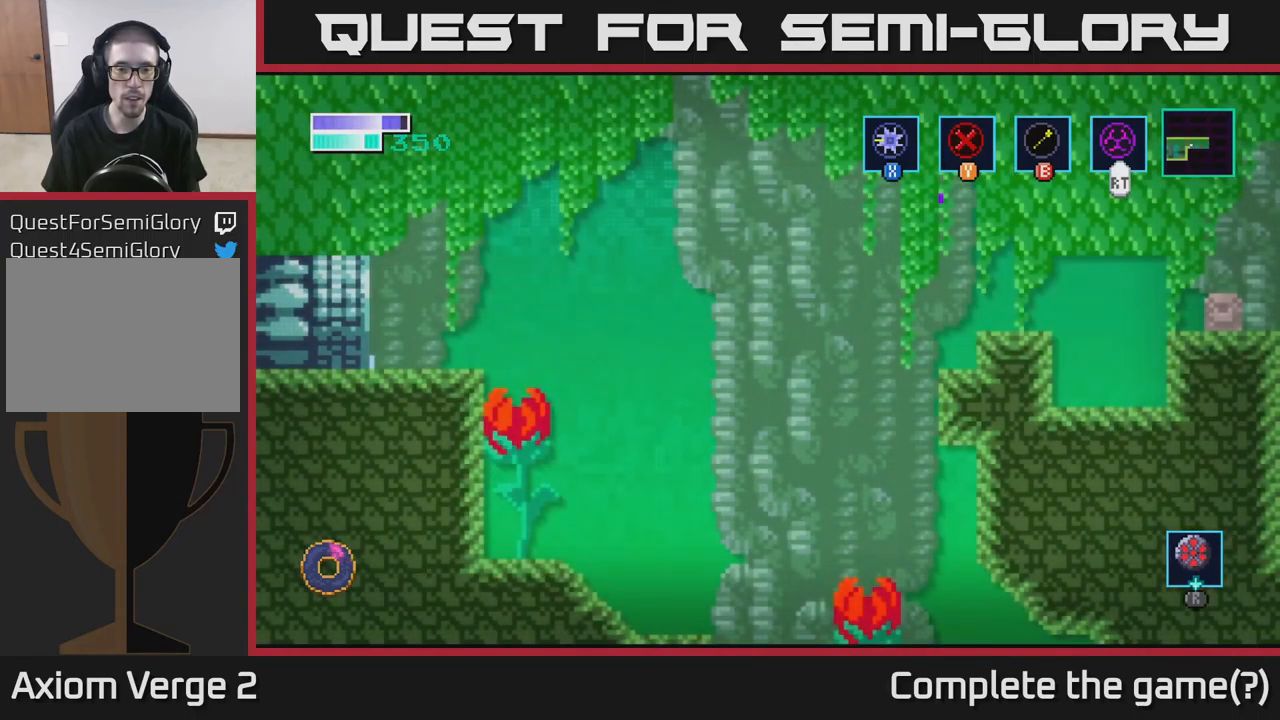
{"buttons": [], "left_stick": "right", "right_stick": "center", "events": []}
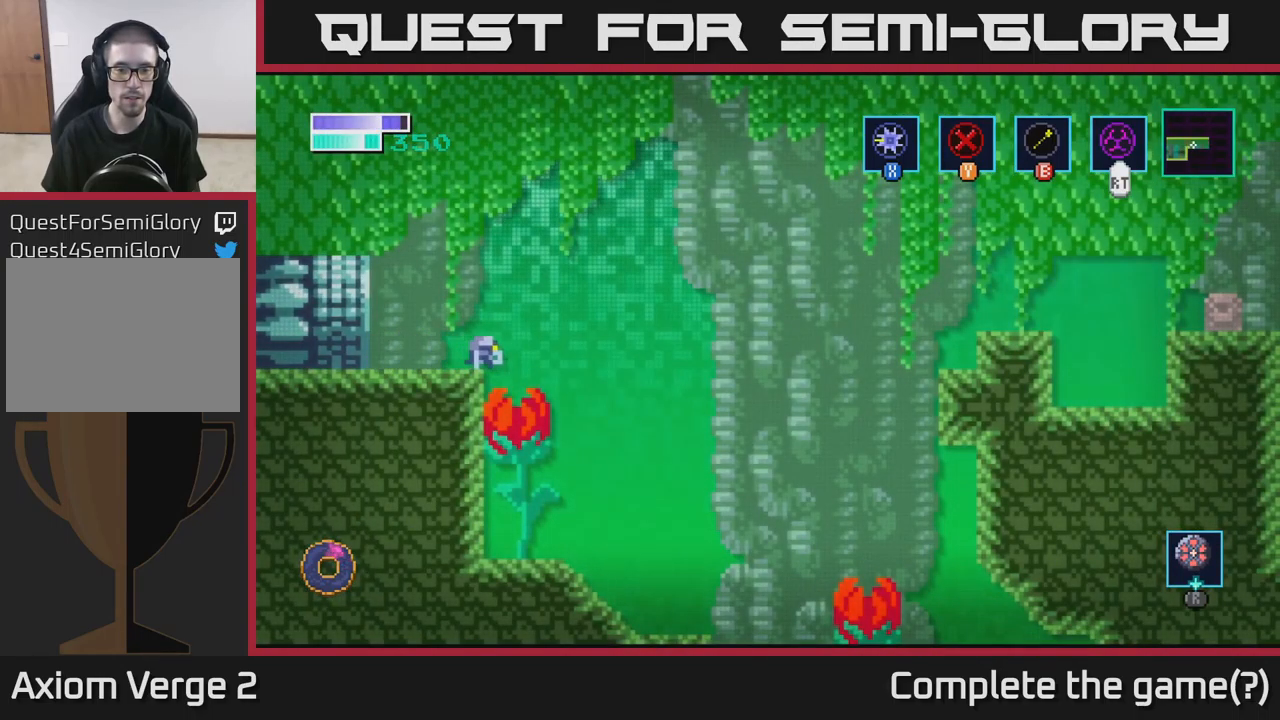
{"buttons": [], "left_stick": "right", "right_stick": "center", "events": []}
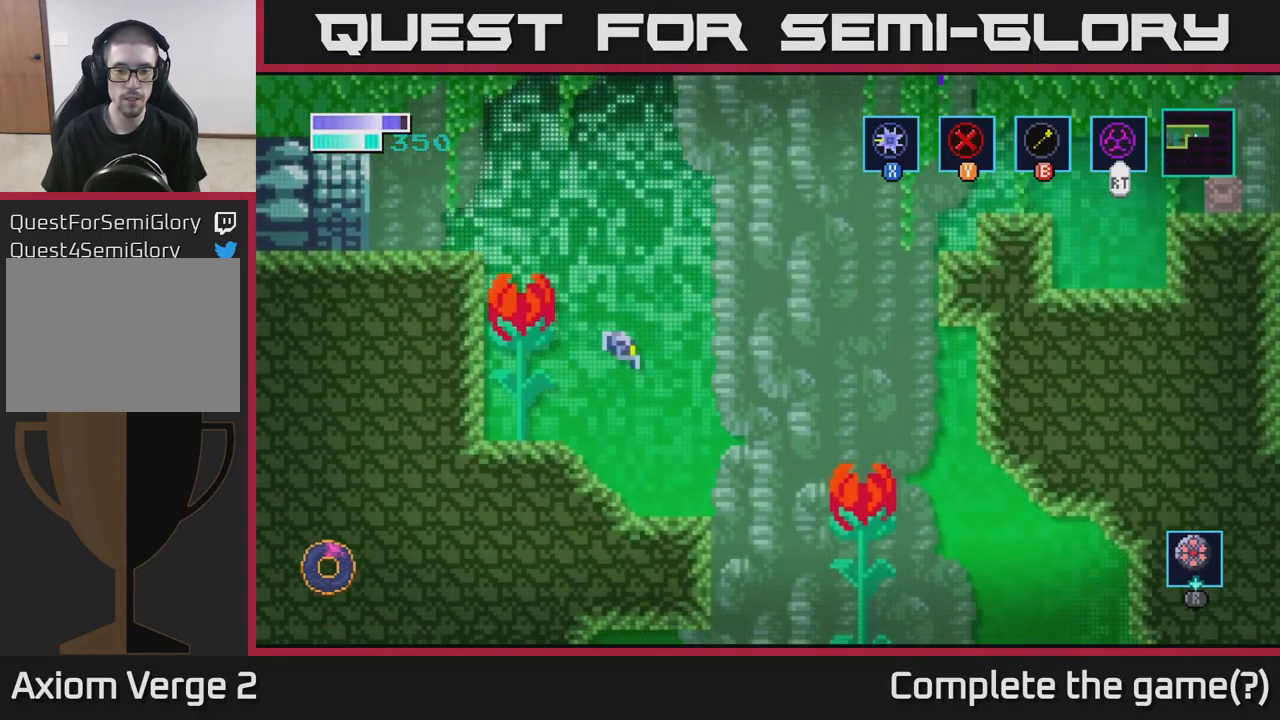
{"buttons": [], "left_stick": "right", "right_stick": "center", "events": []}
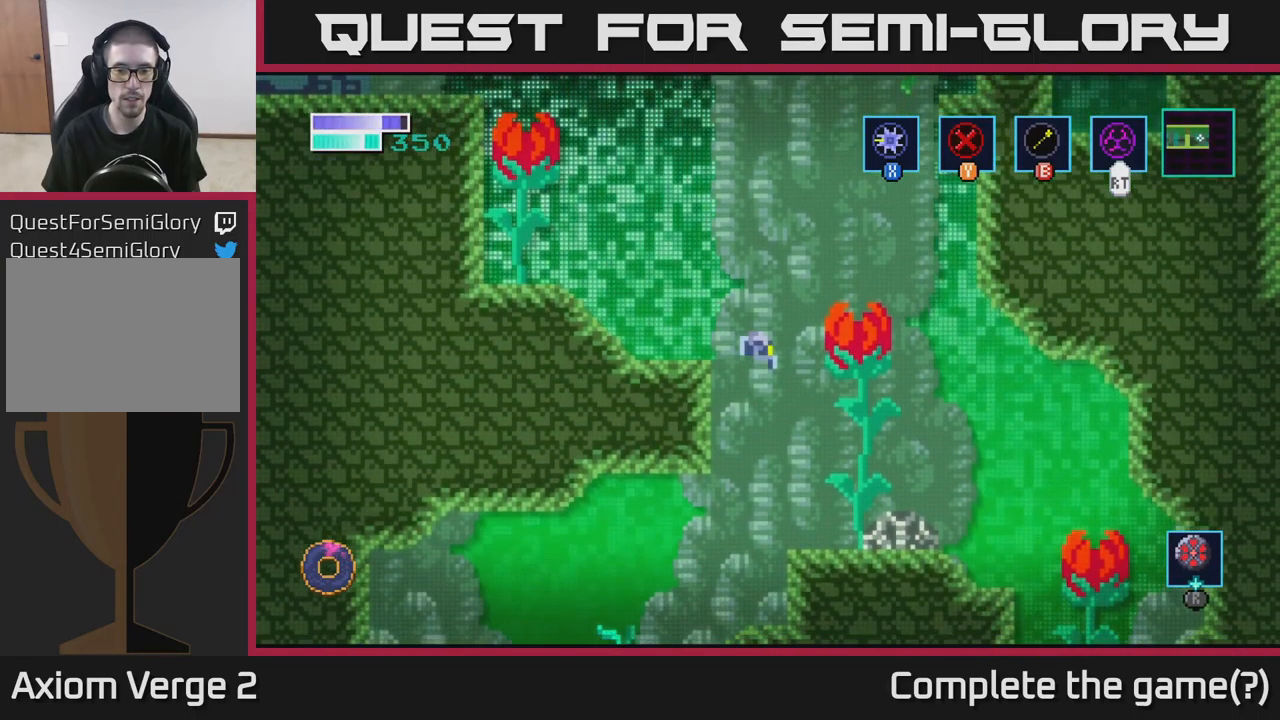
{"buttons": [], "left_stick": "left", "right_stick": "center", "events": [[184, "left_stick", "left"]]}
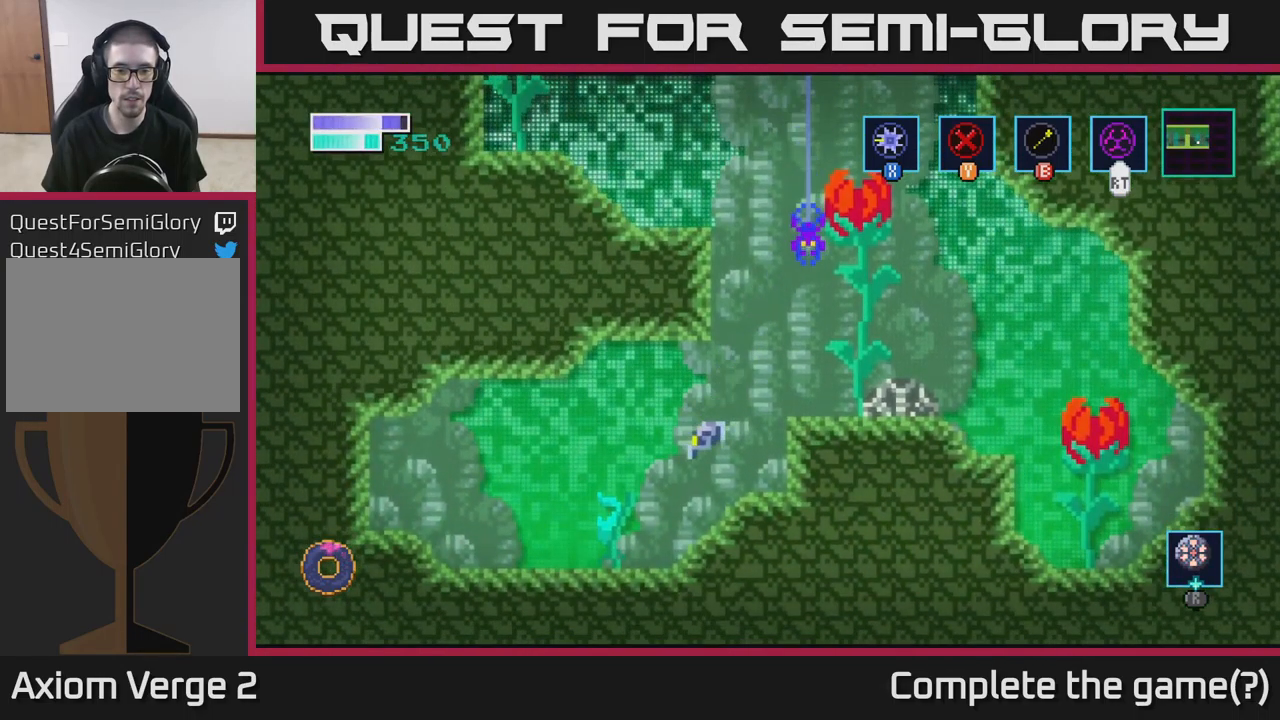
{"buttons": [], "left_stick": "left", "right_stick": "center", "events": [[17, "left_stick", "center"], [67, "left_stick", "right"], [167, "left_stick", "center"], [217, "left_stick", "left"]]}
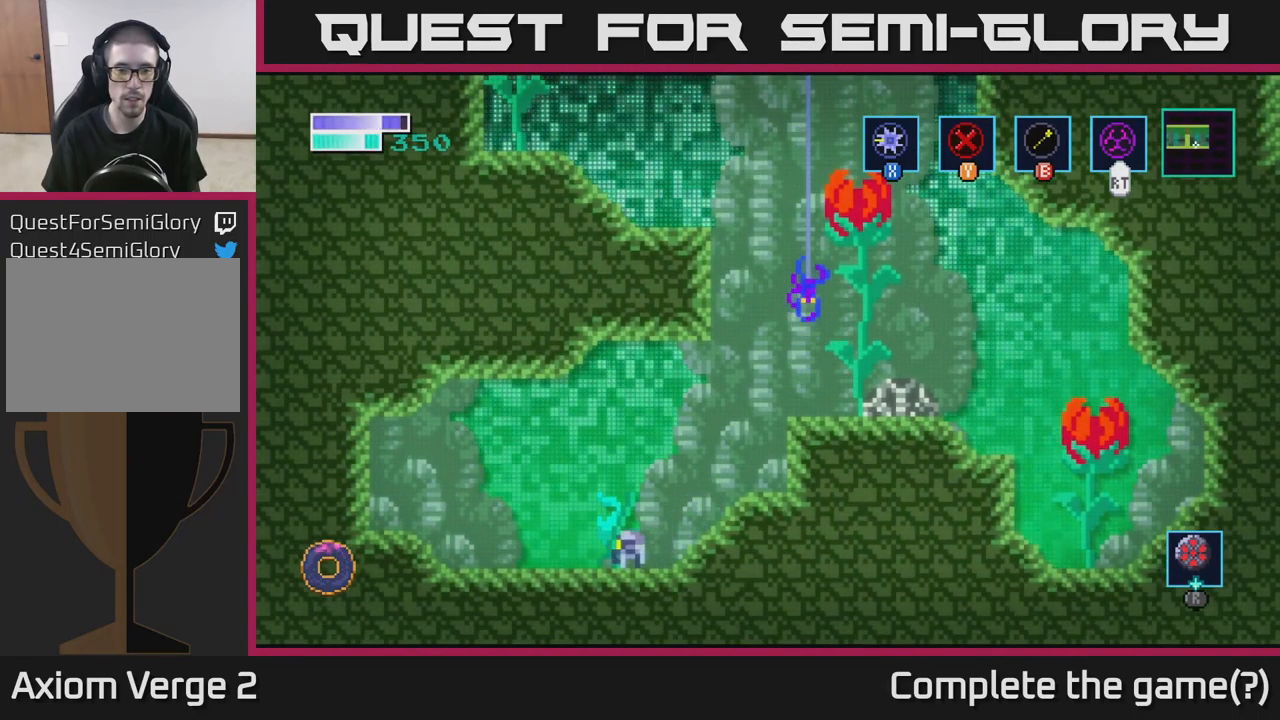
{"buttons": ["A", "X"], "left_stick": "left", "right_stick": "center", "events": [[433, "A", "down"], [483, "X", "down"]]}
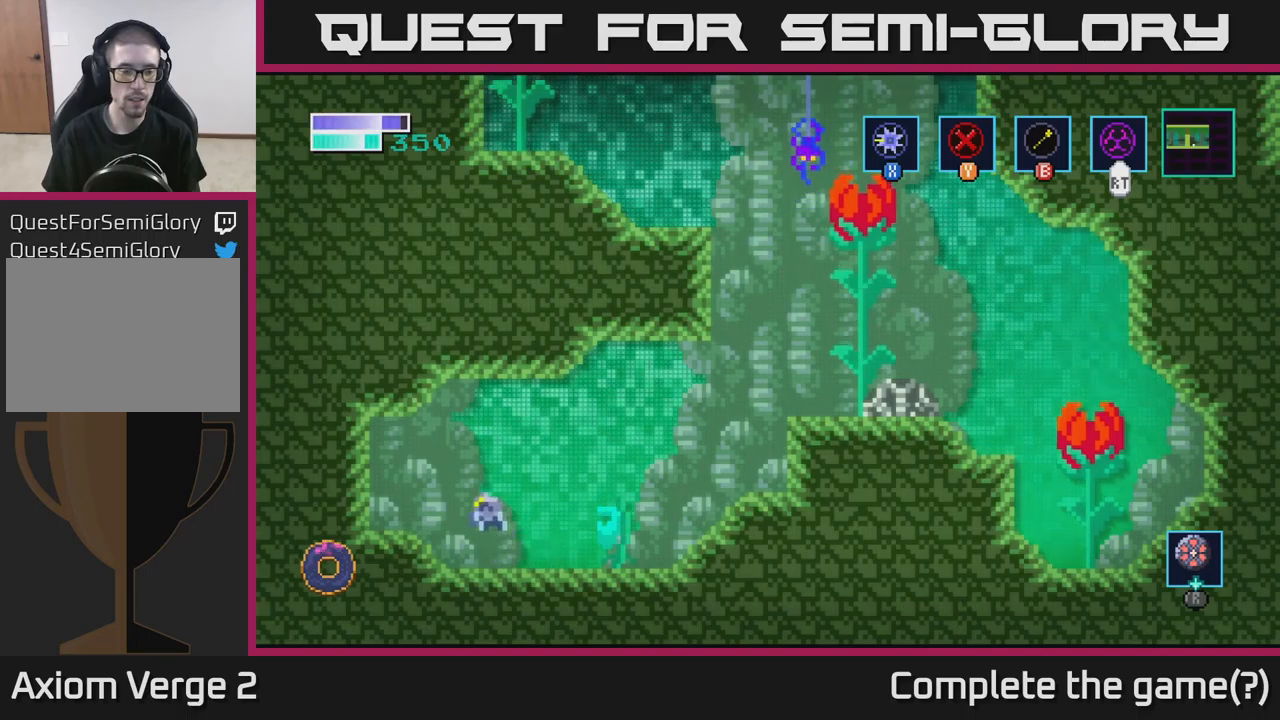
{"buttons": ["X"], "left_stick": "left", "right_stick": "center", "events": [[100, "X", "up"], [233, "X", "down"], [300, "A", "up"], [366, "X", "up"], [500, "X", "down"]]}
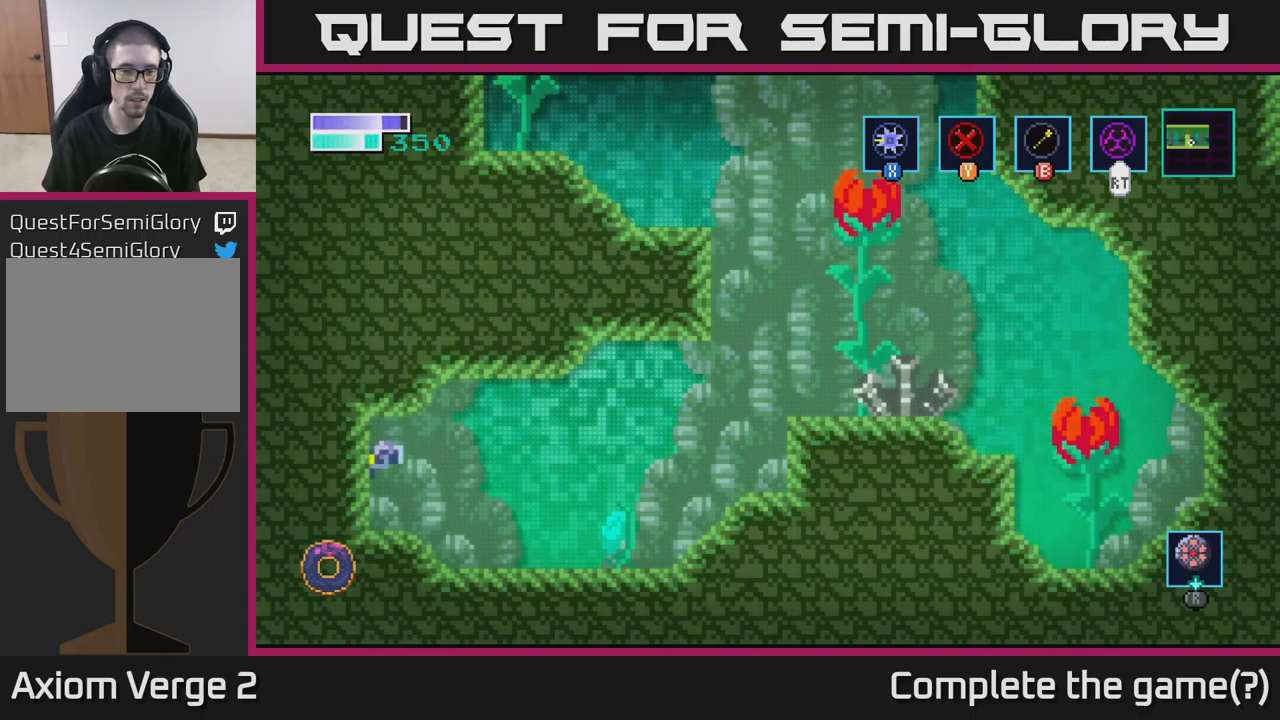
{"buttons": [], "left_stick": "right", "right_stick": "center", "events": [[66, "left_stick", "center"], [116, "left_stick", "right"], [150, "X", "up"]]}
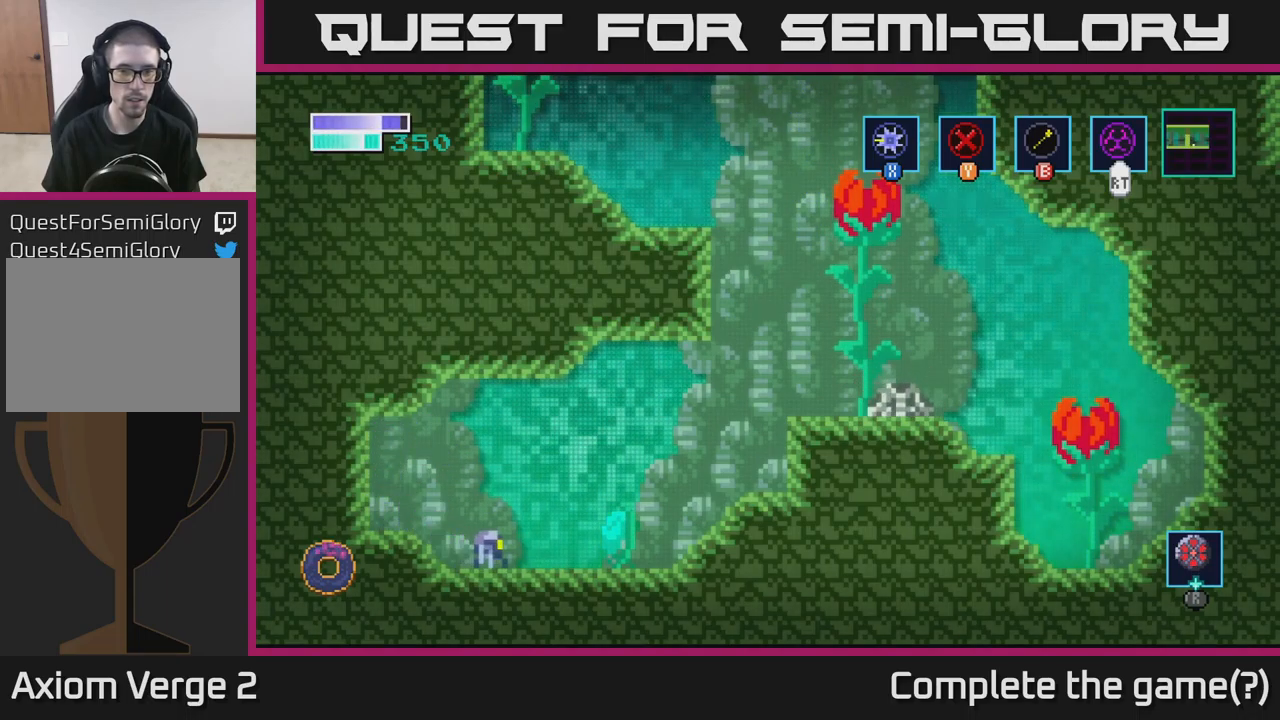
{"buttons": ["A"], "left_stick": "right", "right_stick": "center", "events": [[450, "A", "down"]]}
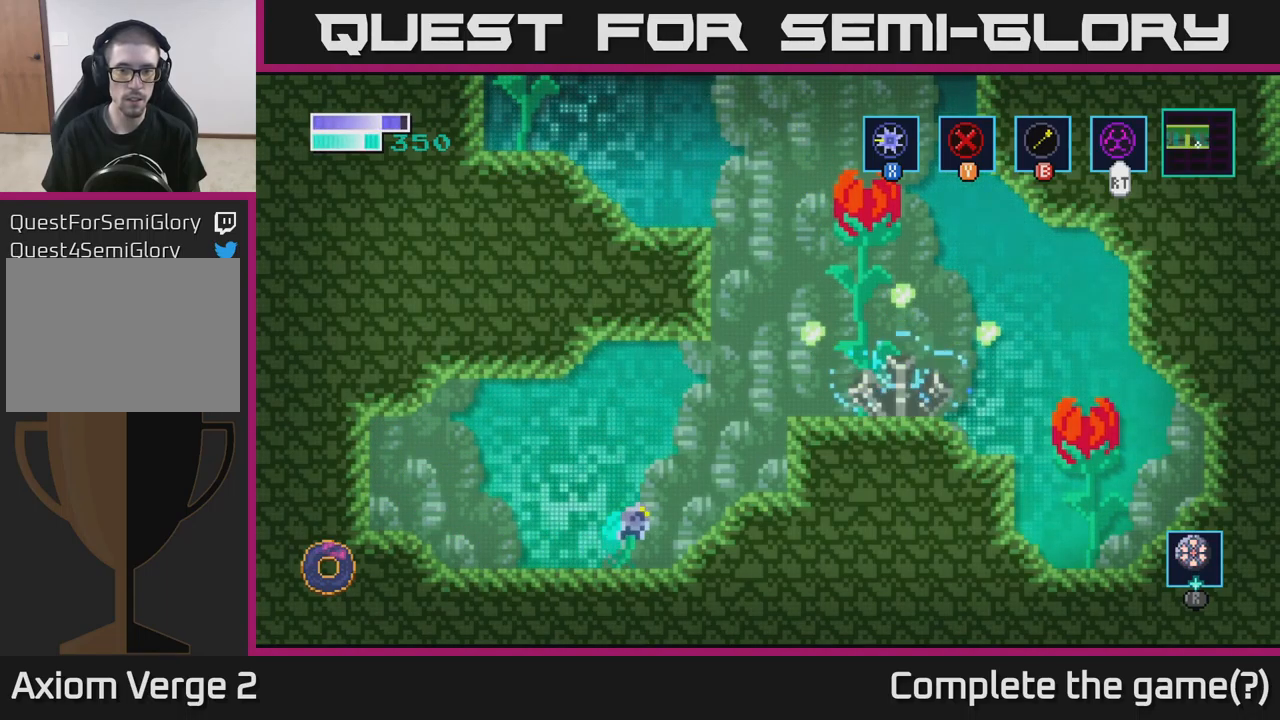
{"buttons": ["A"], "left_stick": "right", "right_stick": "center", "events": [[100, "A", "up"], [483, "A", "down"]]}
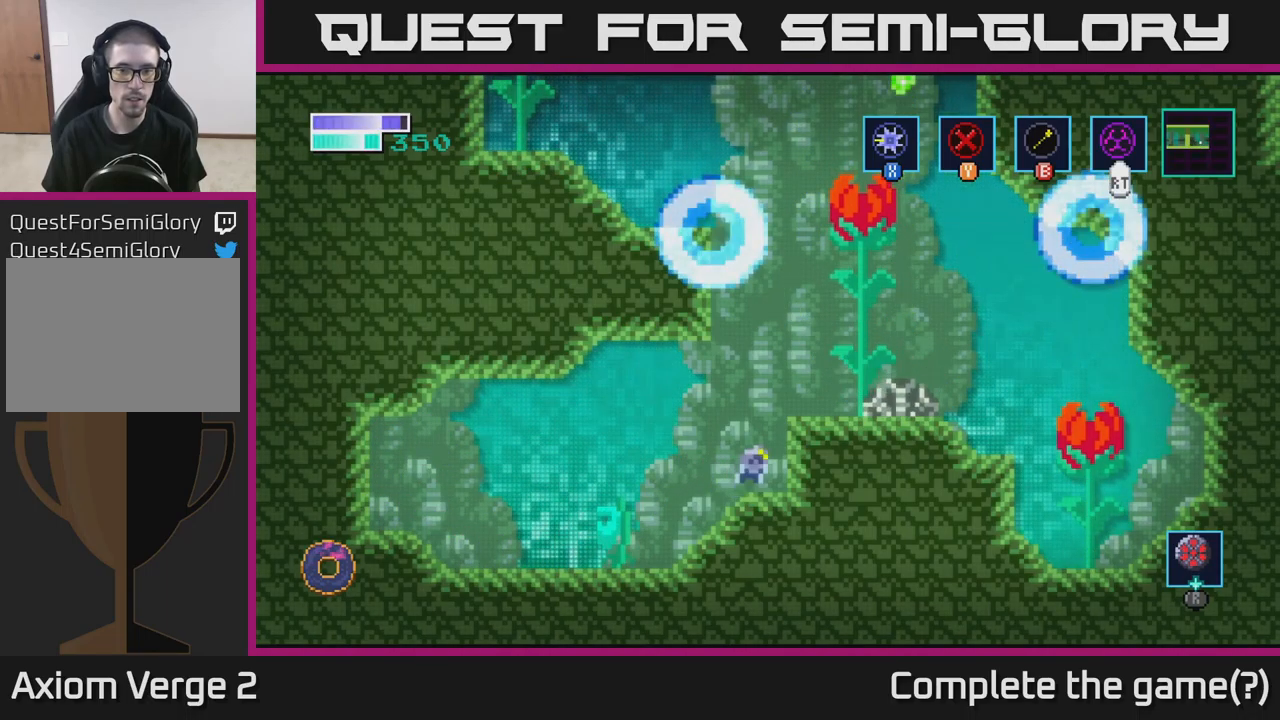
{"buttons": [], "left_stick": "center", "right_stick": "center", "events": [[166, "A", "up"], [283, "left_stick", "center"], [316, "X", "down"], [416, "X", "up"]]}